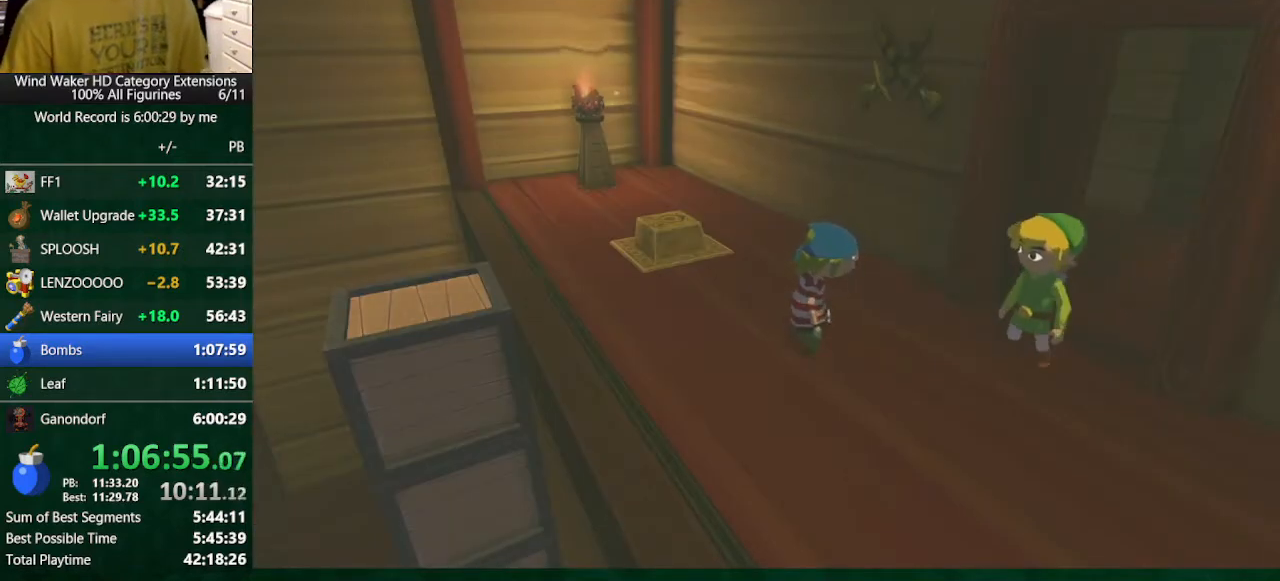
Gameplay with a controller (Nintendo layout); each line is a JSON object with the inputs held at the frame after it. "events" lists button and stick changes between this image and that frame as [ms after this image, input, new state], when the widget could be followed in between. Not read: A L3 R3 TOUCHPAD.
{"buttons": ["B"], "left_stick": "center", "right_stick": "center", "events": []}
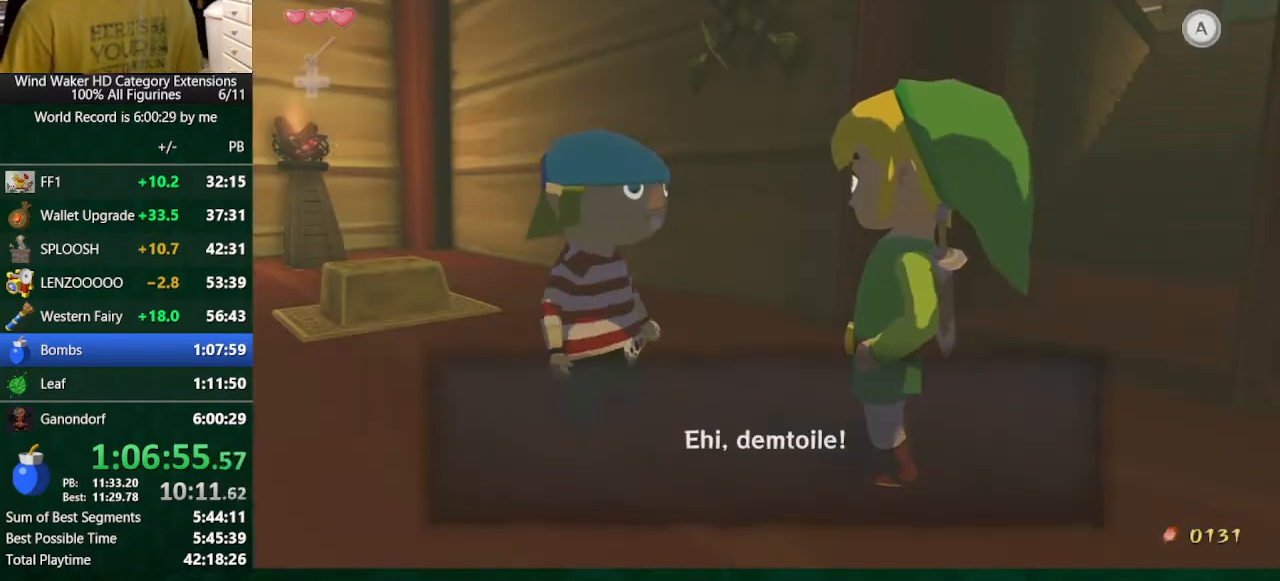
{"buttons": ["B"], "left_stick": "center", "right_stick": "center", "events": [[100, "R2", "down"], [133, "R2", "up"]]}
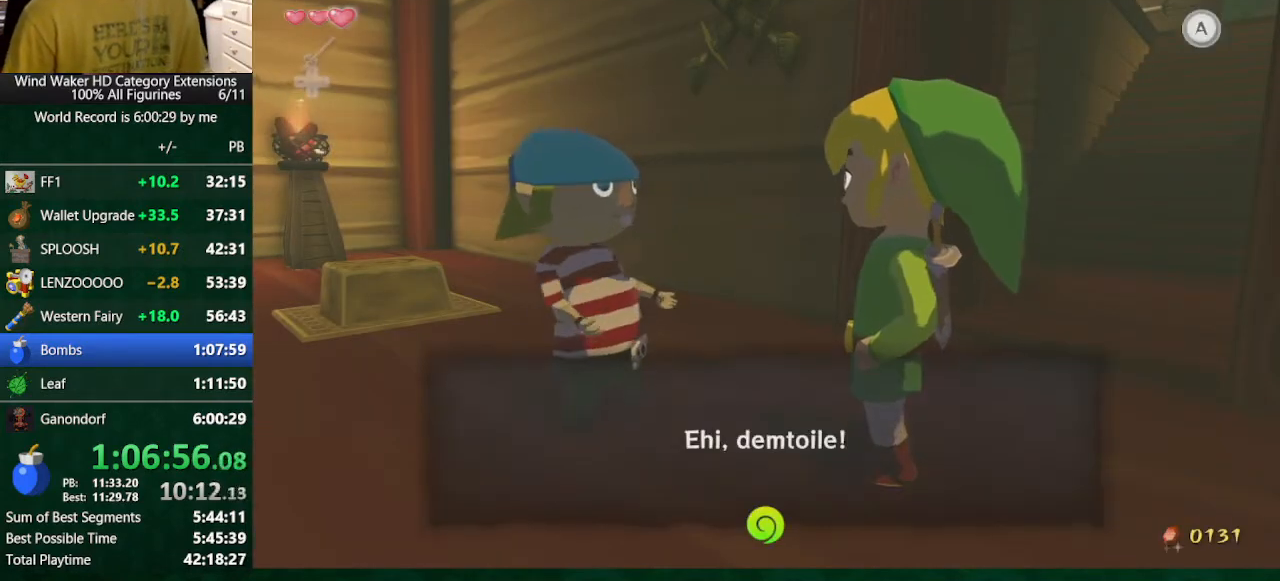
{"buttons": ["B"], "left_stick": "center", "right_stick": "center", "events": [[333, "R2", "down"], [400, "R2", "up"]]}
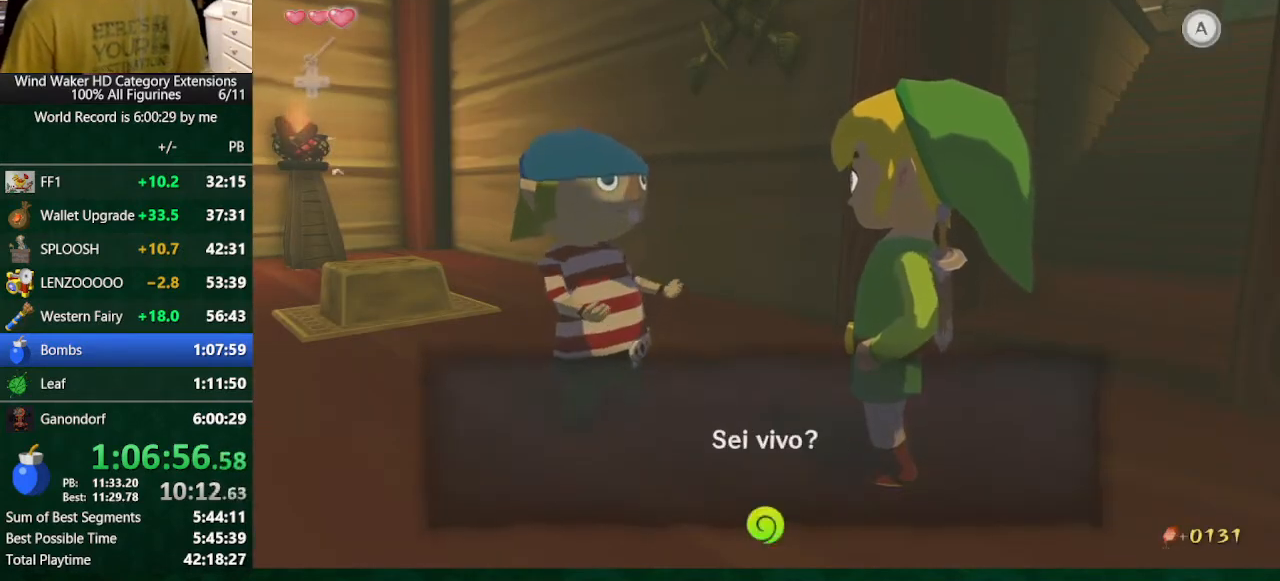
{"buttons": ["B"], "left_stick": "center", "right_stick": "center", "events": [[133, "R2", "down"], [200, "R2", "up"]]}
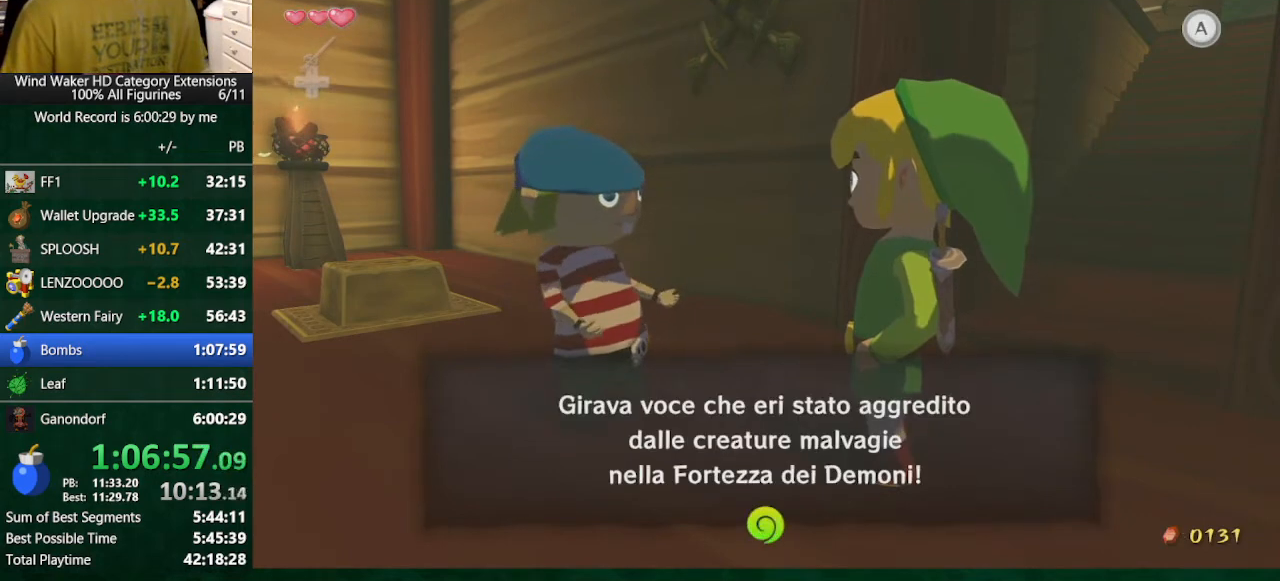
{"buttons": ["B"], "left_stick": "center", "right_stick": "center", "events": []}
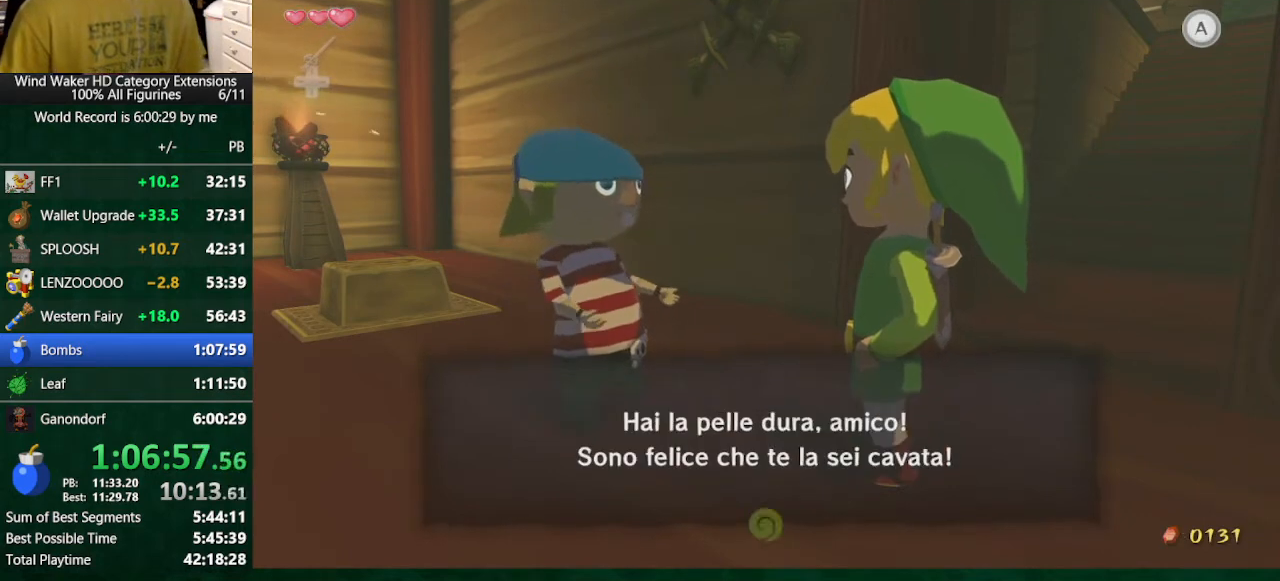
{"buttons": ["B"], "left_stick": "center", "right_stick": "center", "events": []}
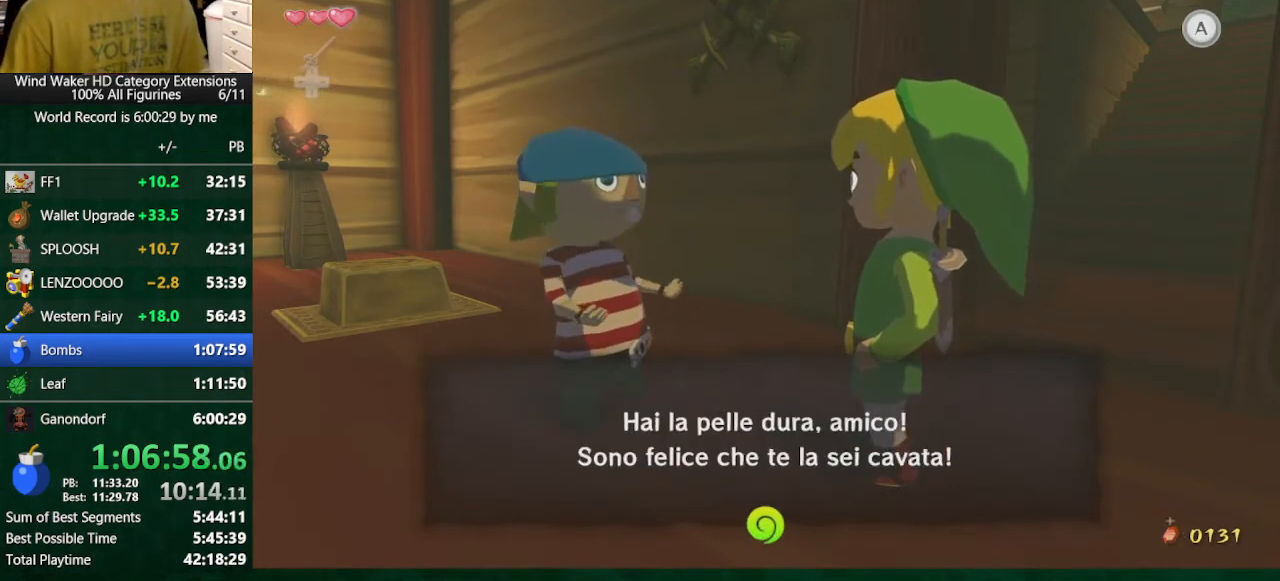
{"buttons": ["B"], "left_stick": "center", "right_stick": "center", "events": []}
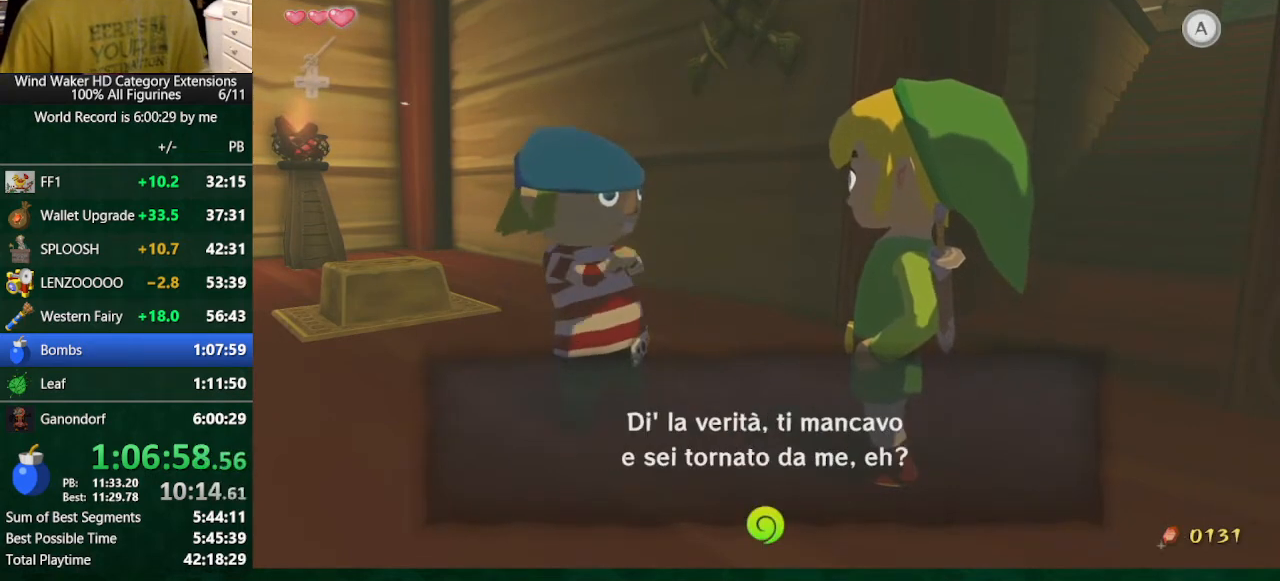
{"buttons": ["B"], "left_stick": "center", "right_stick": "center", "events": []}
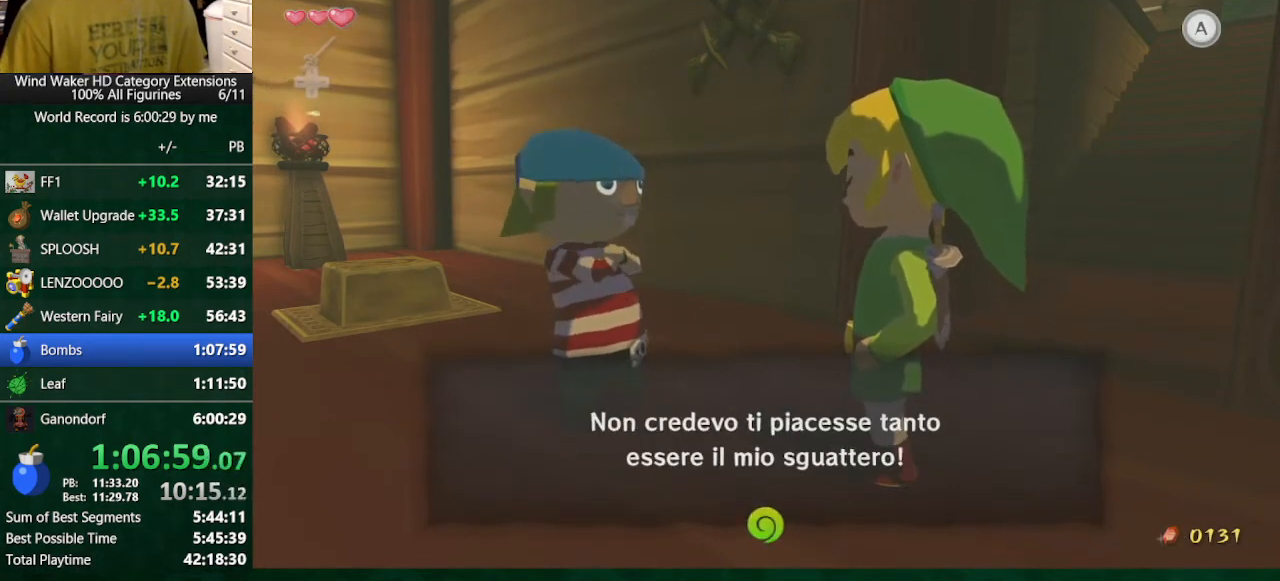
{"buttons": [], "left_stick": "center", "right_stick": "center", "events": [[167, "B", "up"]]}
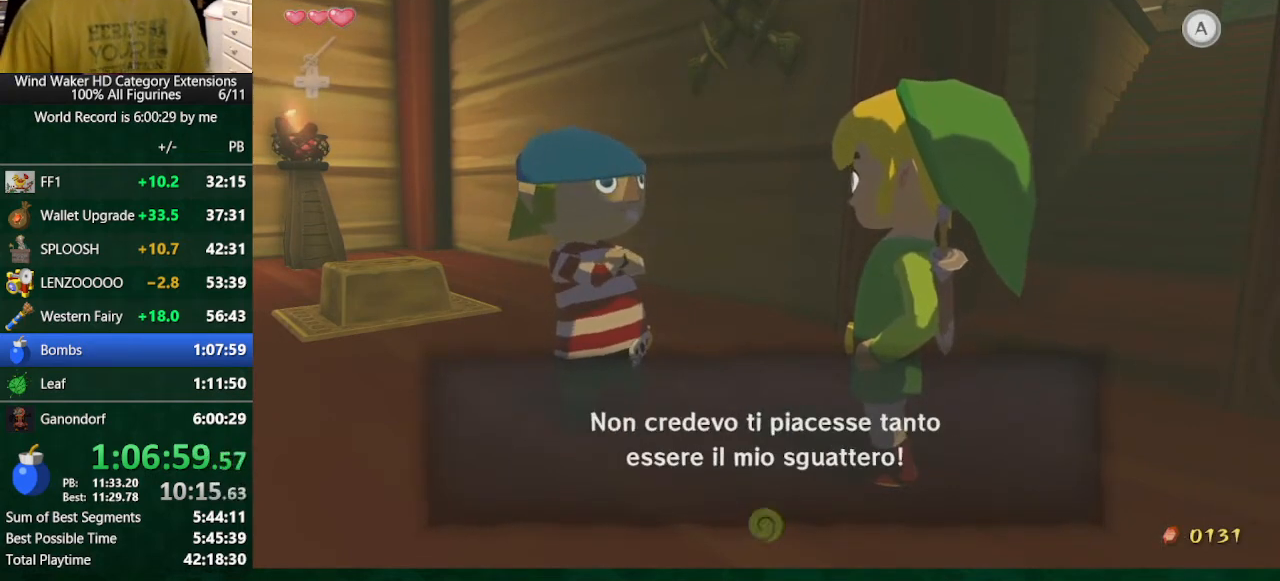
{"buttons": [], "left_stick": "center", "right_stick": "center", "events": []}
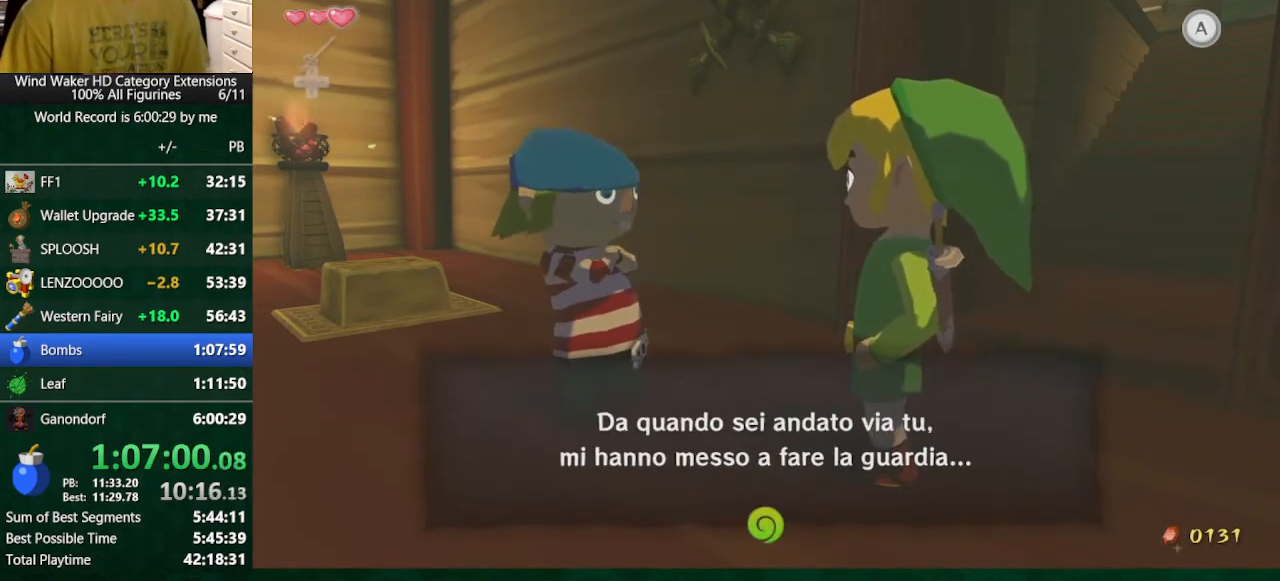
{"buttons": [], "left_stick": "center", "right_stick": "center", "events": []}
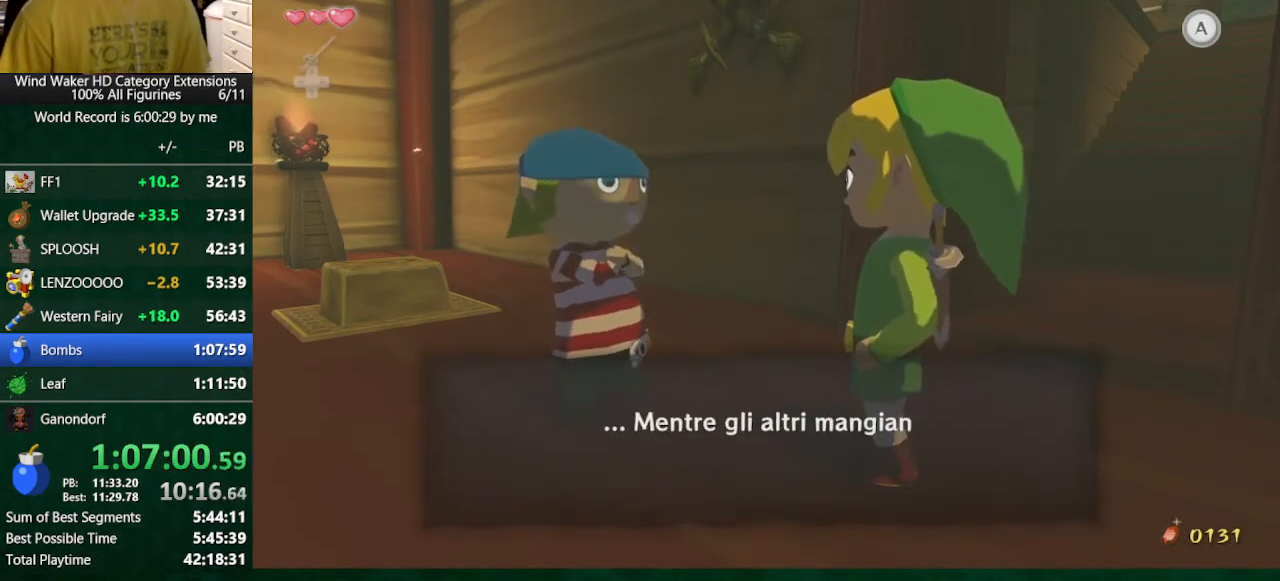
{"buttons": [], "left_stick": "center", "right_stick": "center", "events": []}
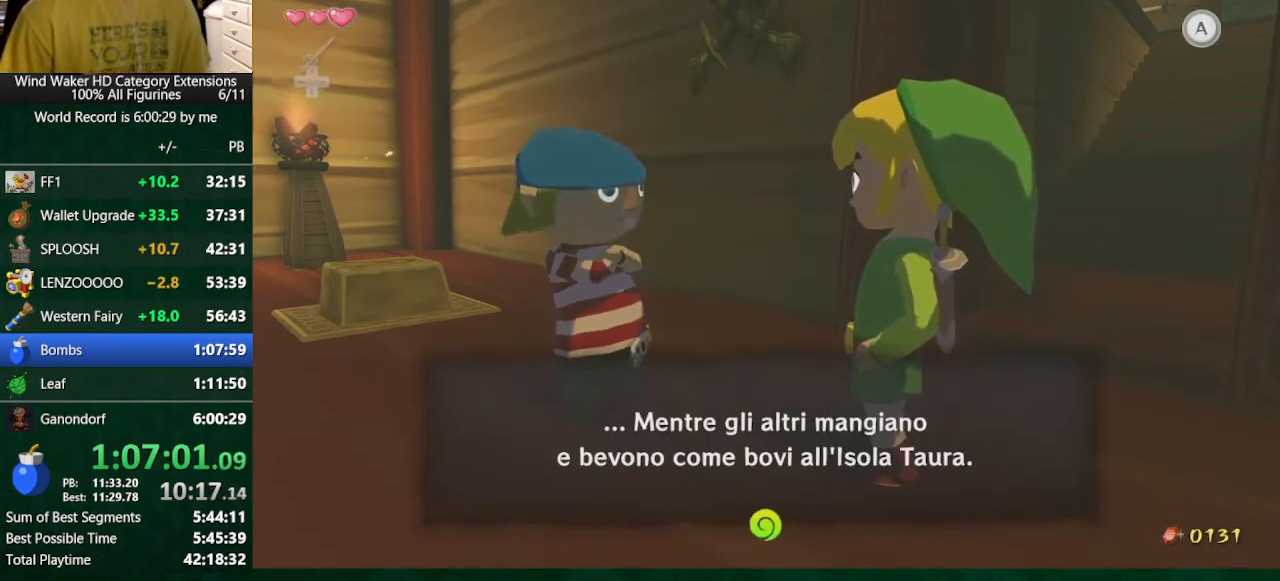
{"buttons": [], "left_stick": "center", "right_stick": "center", "events": []}
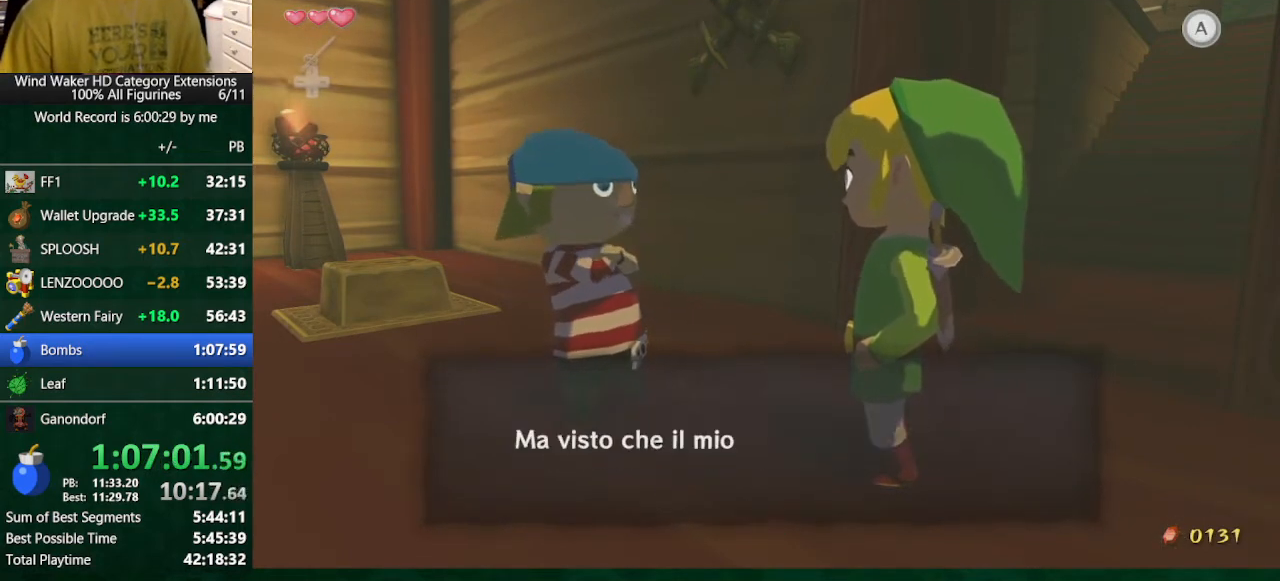
{"buttons": [], "left_stick": "center", "right_stick": "center", "events": []}
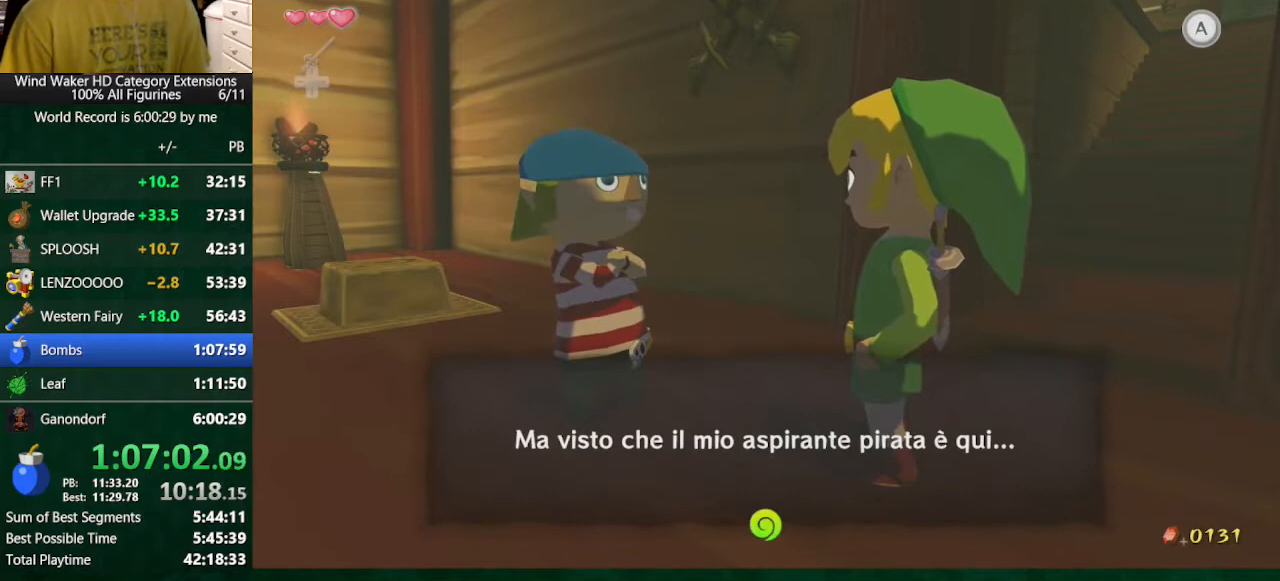
{"buttons": [], "left_stick": "center", "right_stick": "center", "events": []}
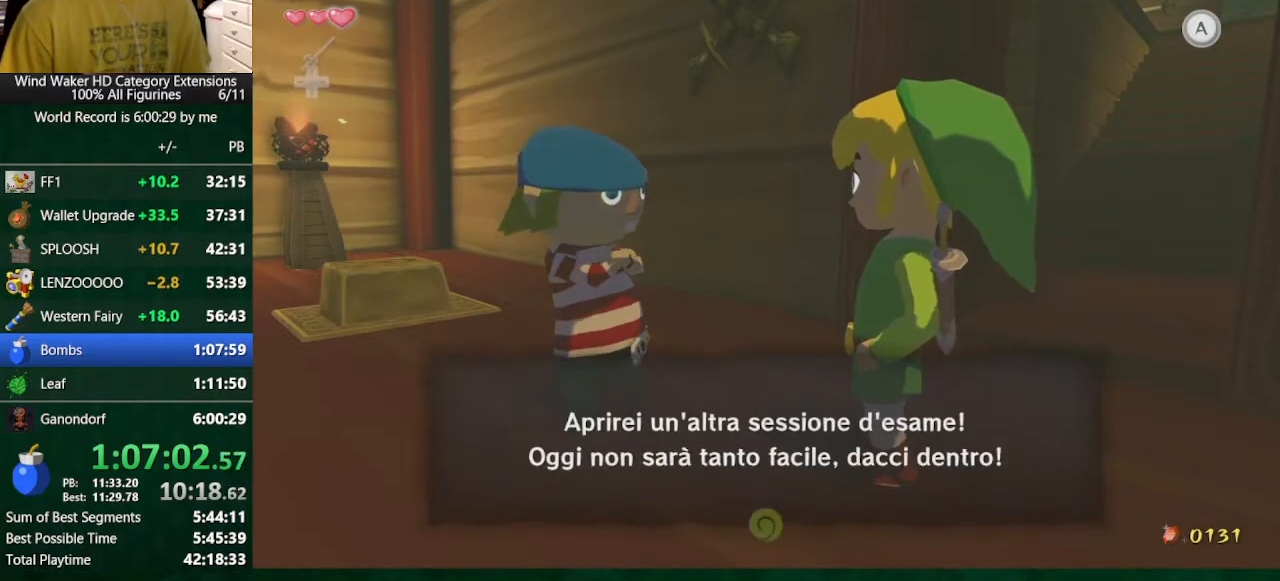
{"buttons": [], "left_stick": "center", "right_stick": "center", "events": []}
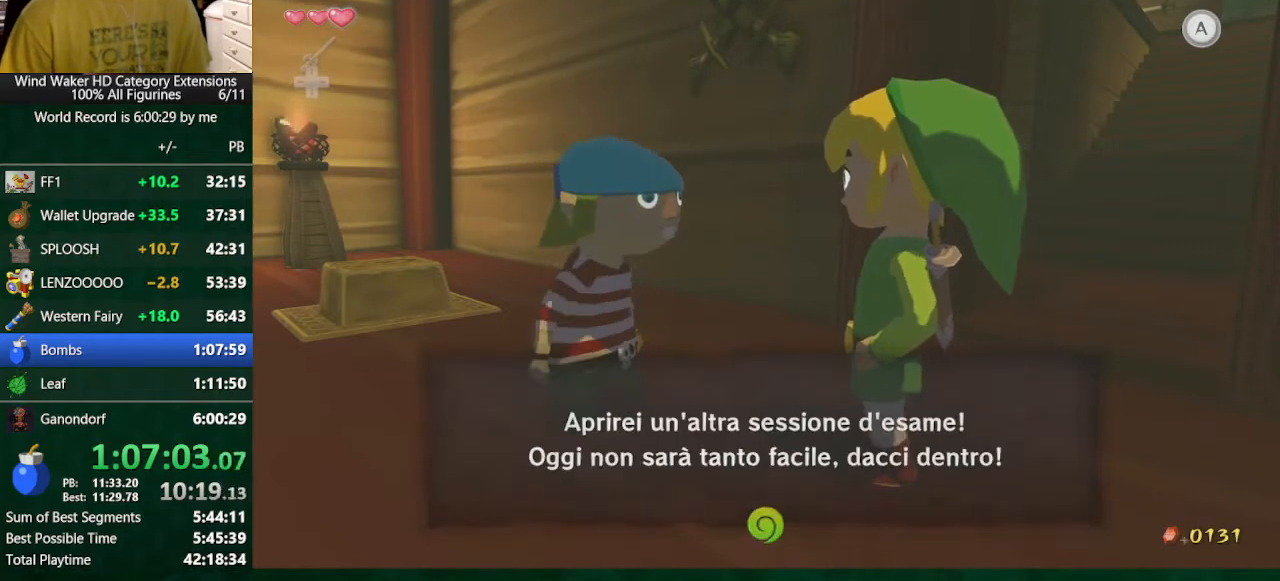
{"buttons": [], "left_stick": "center", "right_stick": "center", "events": [[300, "B", "down"], [367, "B", "up"], [467, "B", "down"], [500, "B", "up"]]}
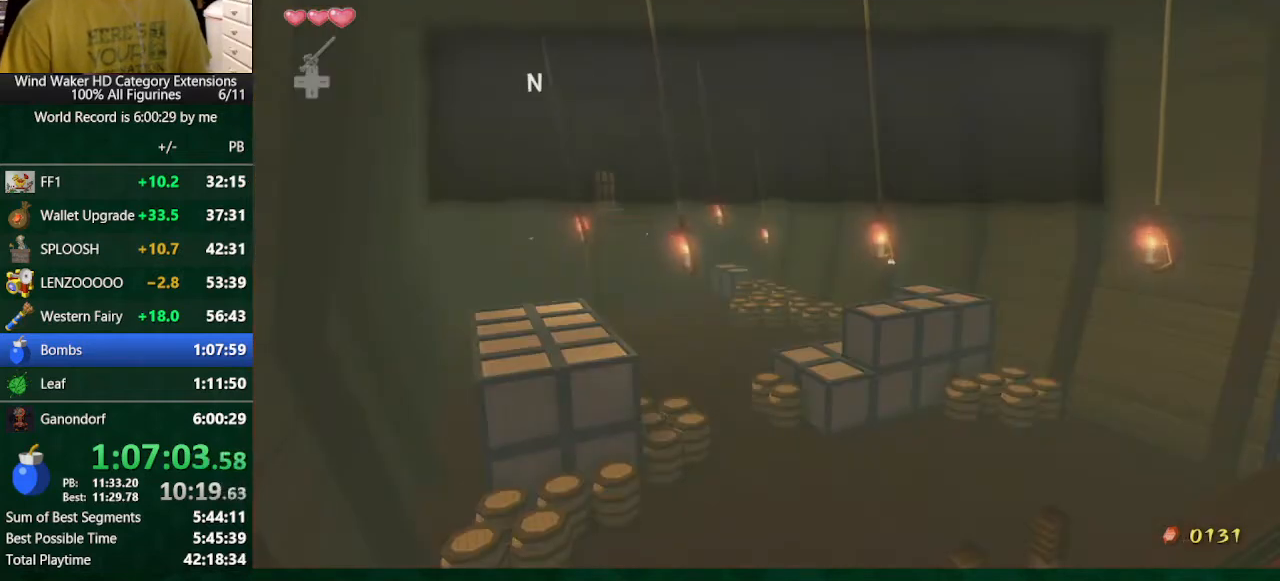
{"buttons": [], "left_stick": "center", "right_stick": "center", "events": [[167, "B", "down"], [200, "B", "up"], [267, "B", "down"], [333, "B", "up"], [467, "B", "down"], [500, "B", "up"]]}
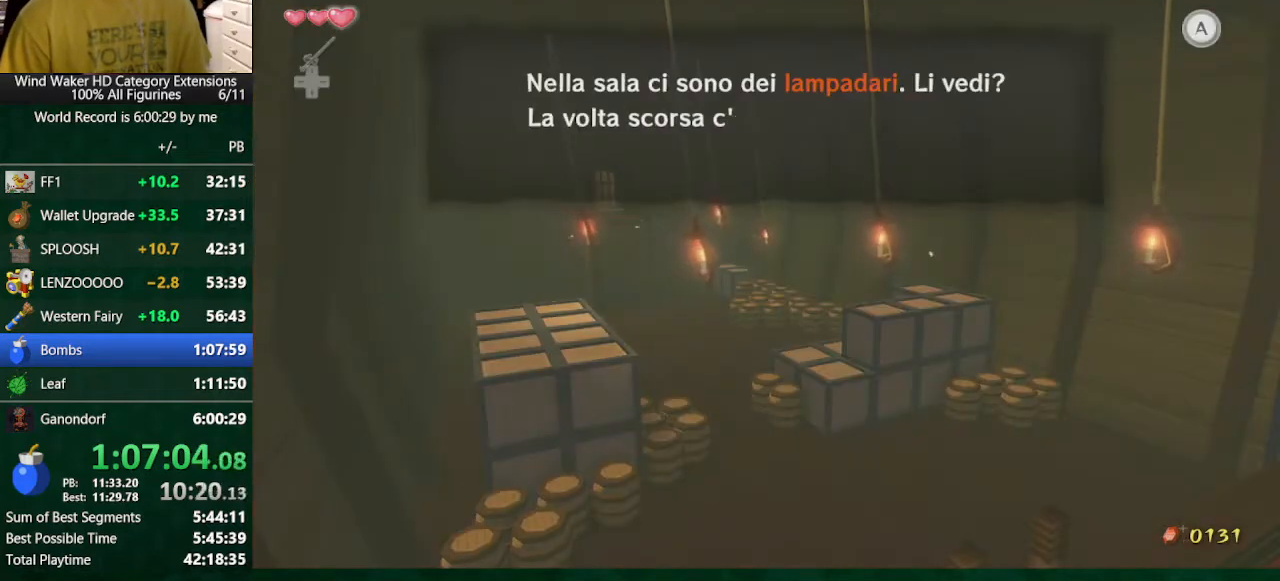
{"buttons": [], "left_stick": "center", "right_stick": "center", "events": [[133, "B", "down"], [200, "B", "up"], [233, "B", "down"], [300, "B", "up"], [433, "B", "down"], [500, "B", "up"]]}
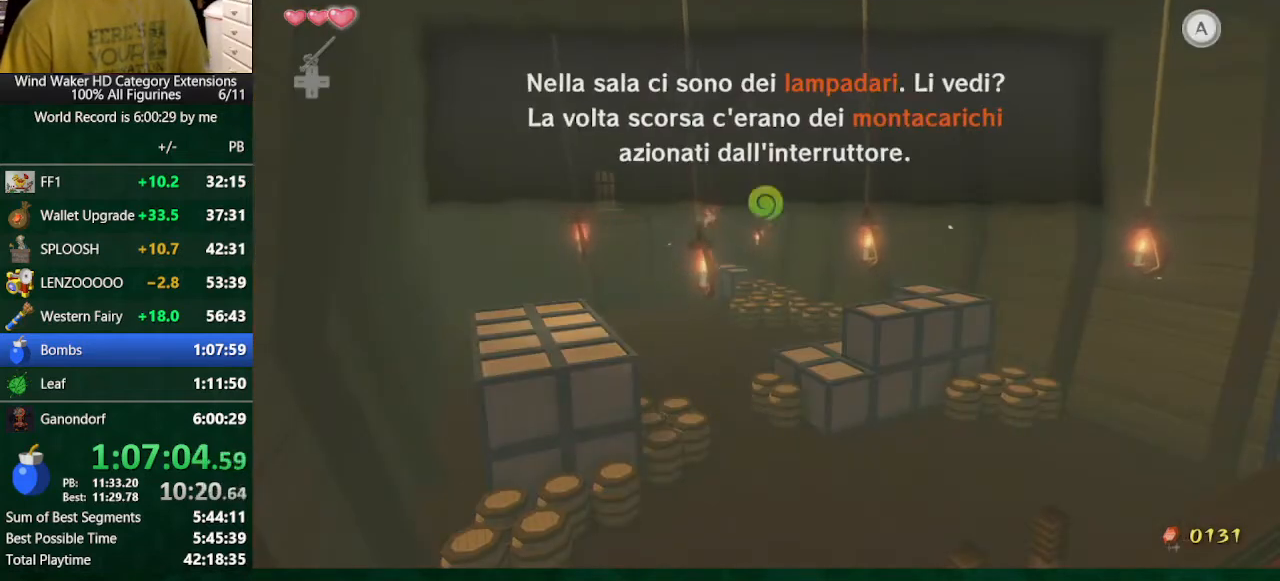
{"buttons": [], "left_stick": "center", "right_stick": "center", "events": [[67, "B", "down"], [133, "B", "up"], [167, "B", "down"], [233, "B", "up"]]}
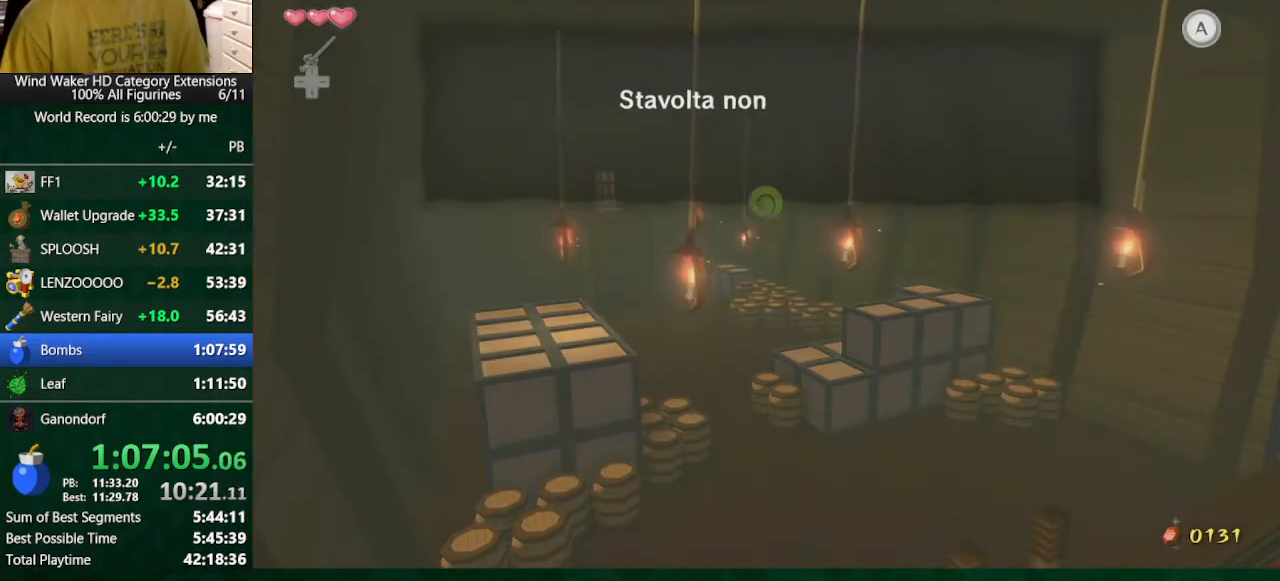
{"buttons": [], "left_stick": "center", "right_stick": "center", "events": [[133, "B", "down"], [200, "B", "up"], [267, "B", "down"], [333, "B", "up"], [433, "B", "down"], [467, "B", "up"]]}
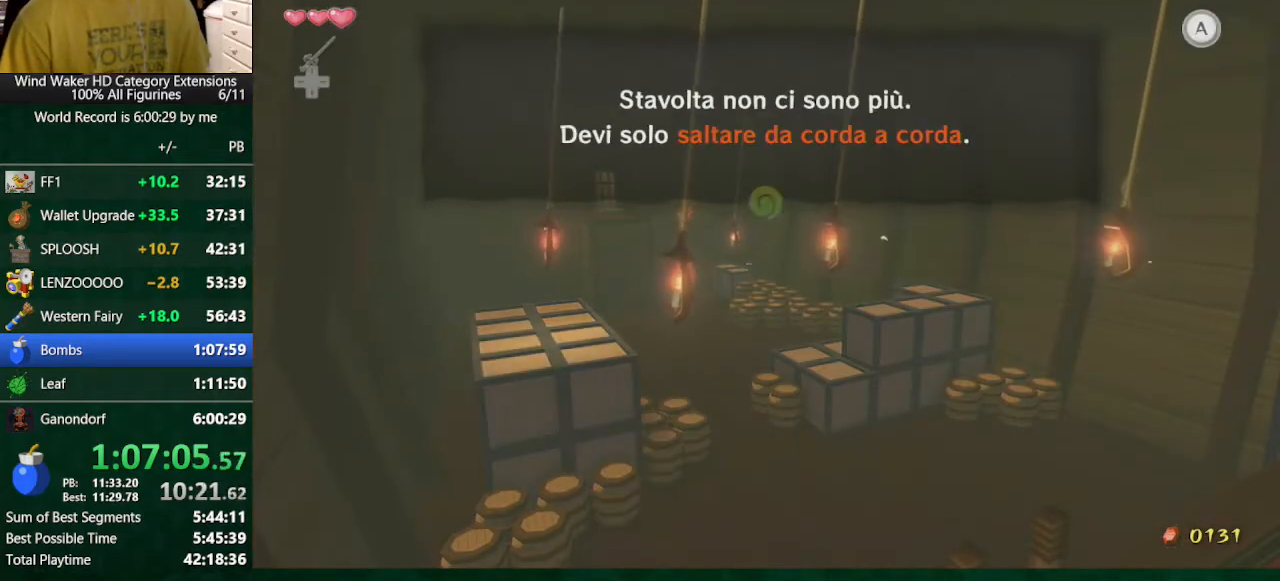
{"buttons": [], "left_stick": "center", "right_stick": "center", "events": [[67, "B", "down"], [133, "B", "up"], [233, "B", "down"], [267, "B", "up"]]}
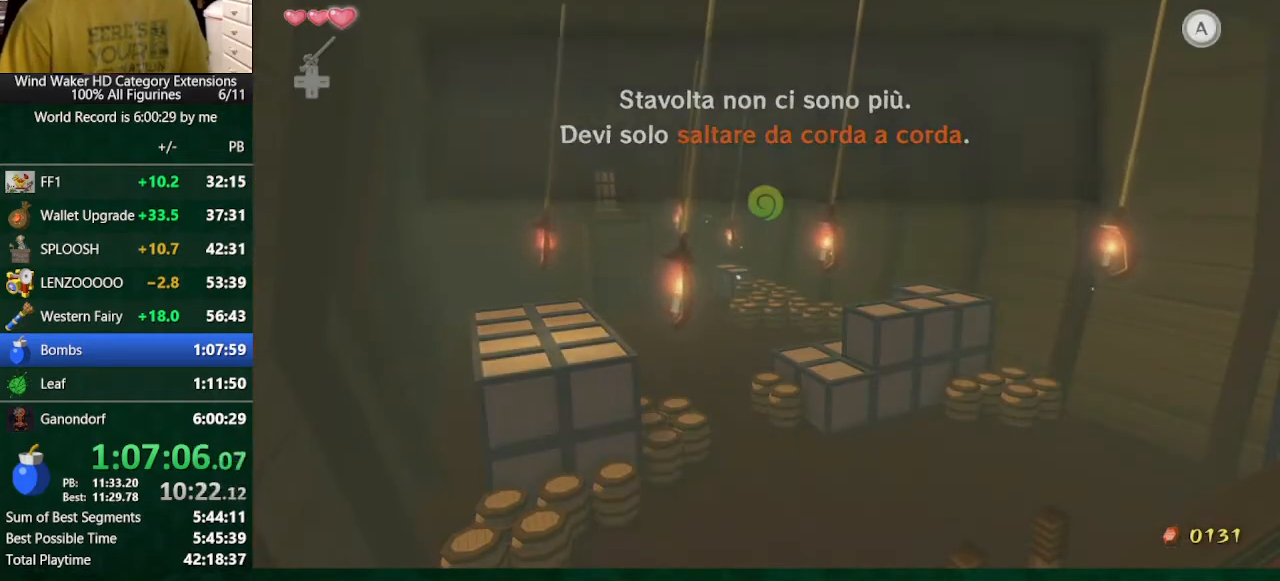
{"buttons": [], "left_stick": "center", "right_stick": "center", "events": []}
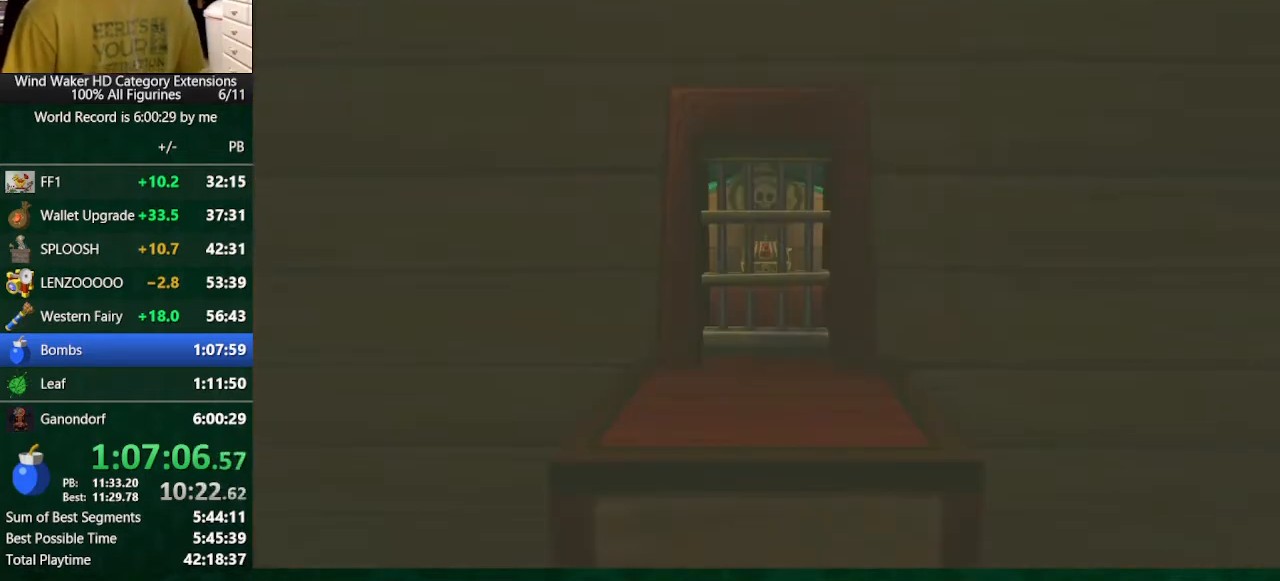
{"buttons": [], "left_stick": "center", "right_stick": "center", "events": []}
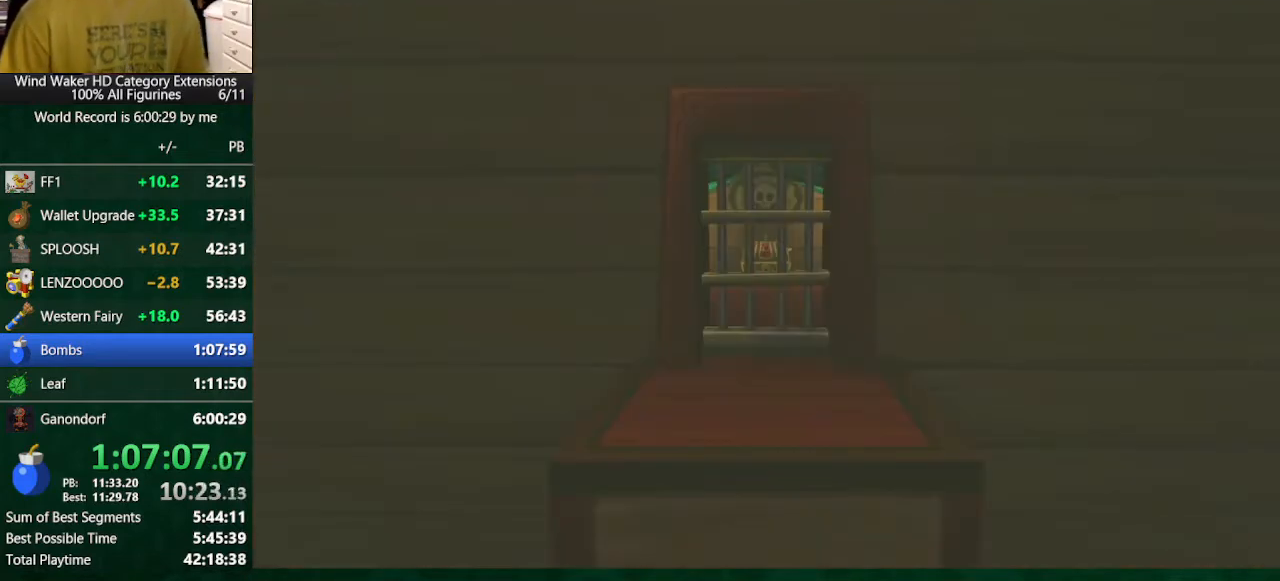
{"buttons": [], "left_stick": "center", "right_stick": "center", "events": []}
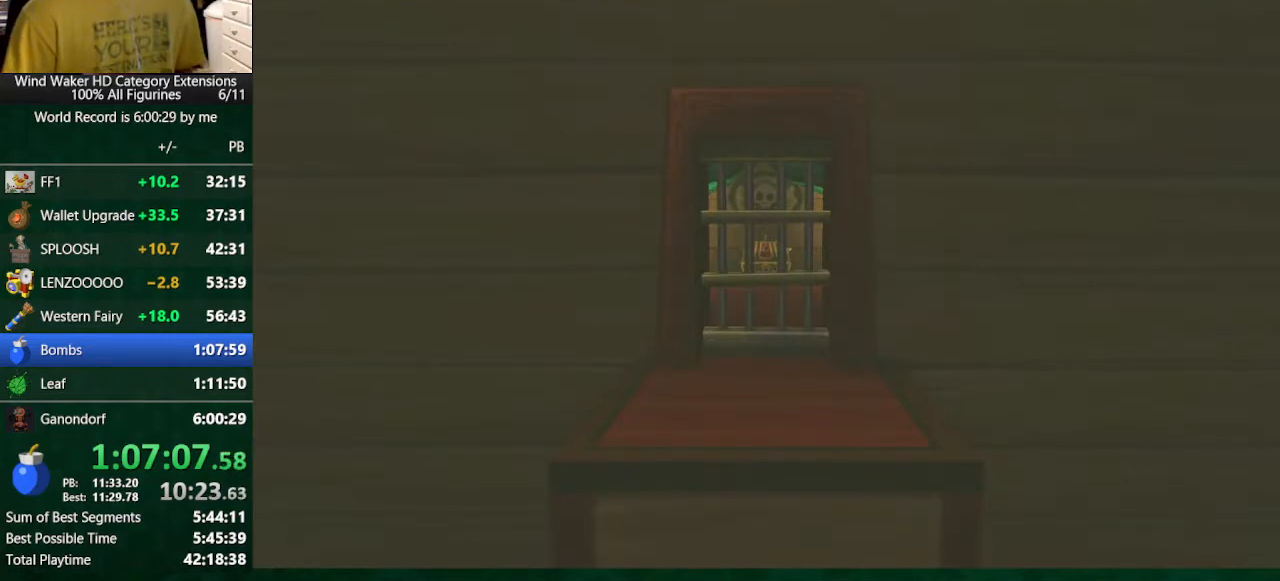
{"buttons": [], "left_stick": "center", "right_stick": "center", "events": []}